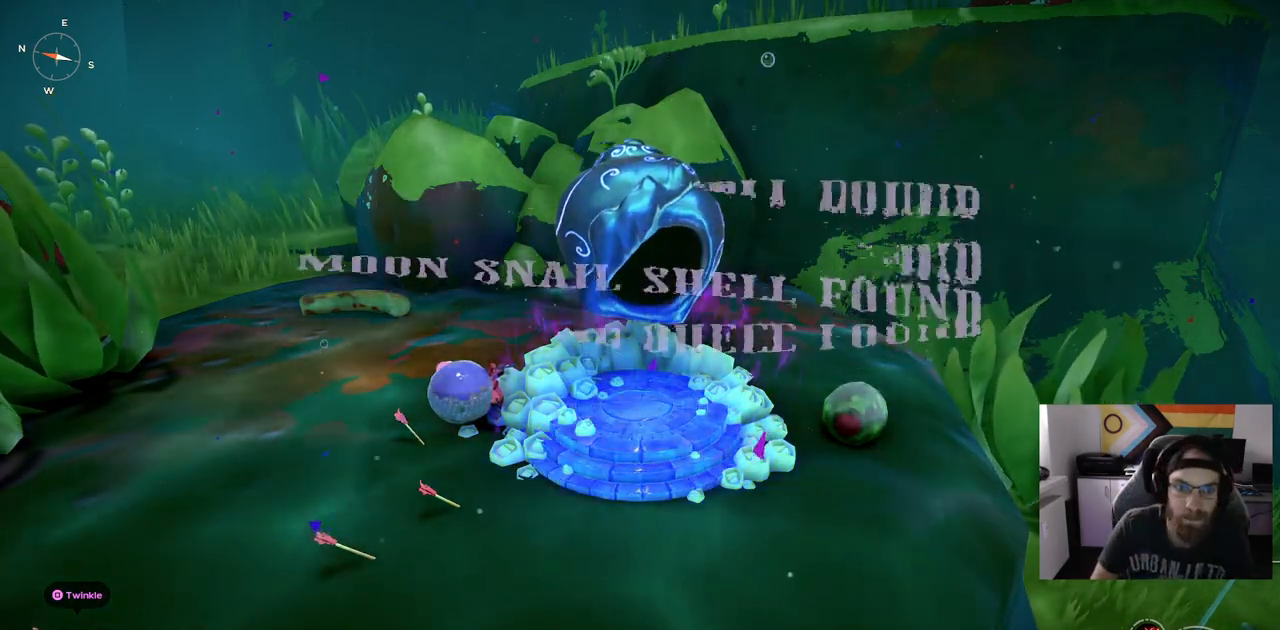
Gameplay with a controller (PlayStation layout); each line is a JSON object with the inputs held at the frame after it. "events" lists button and stick changes between this image and that frame as [ms after this image, input, new state], when the widget could be followed in between. Not read: CROSS L3 left_stick.
{"buttons": [], "right_stick": "up-right", "events": [[400, "right_stick", "up-right"]]}
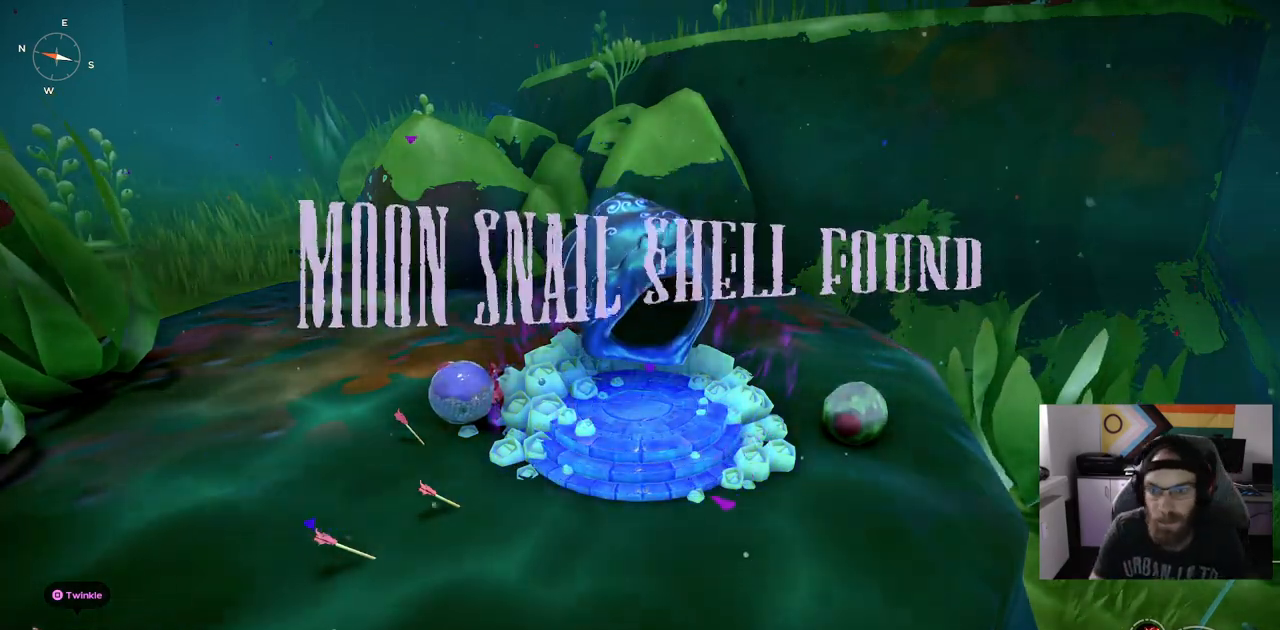
{"buttons": [], "right_stick": "center", "events": [[50, "right_stick", "center"]]}
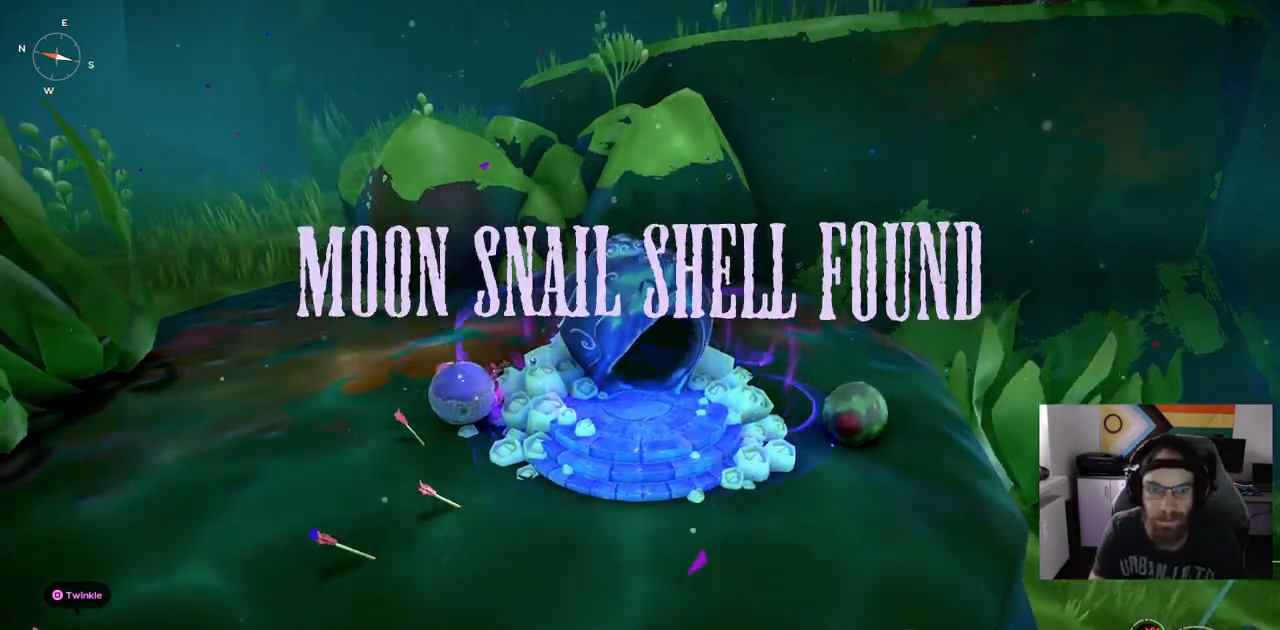
{"buttons": [], "right_stick": "center", "events": []}
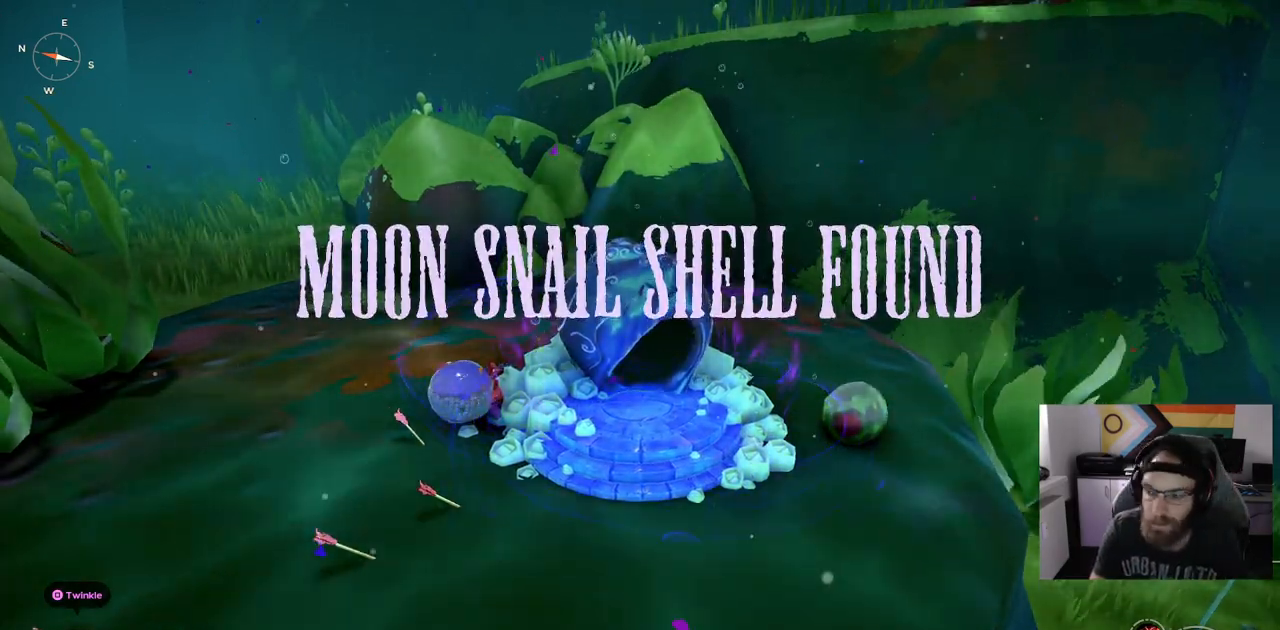
{"buttons": [], "right_stick": "center", "events": []}
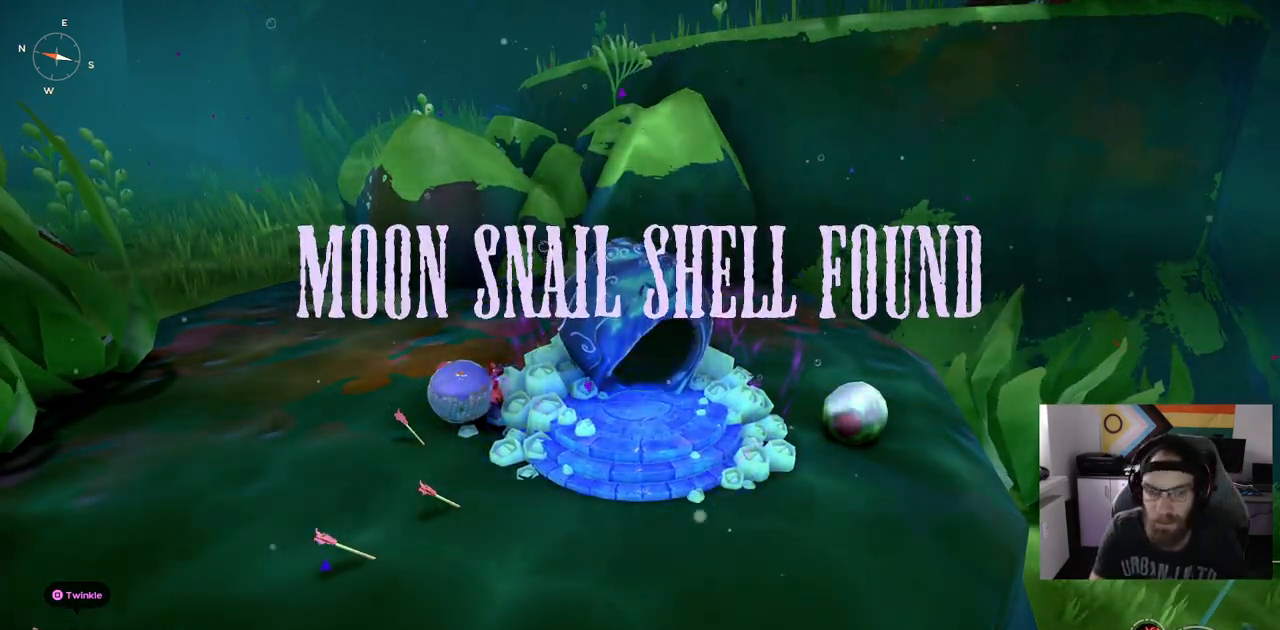
{"buttons": [], "right_stick": "right", "events": [[450, "right_stick", "right"]]}
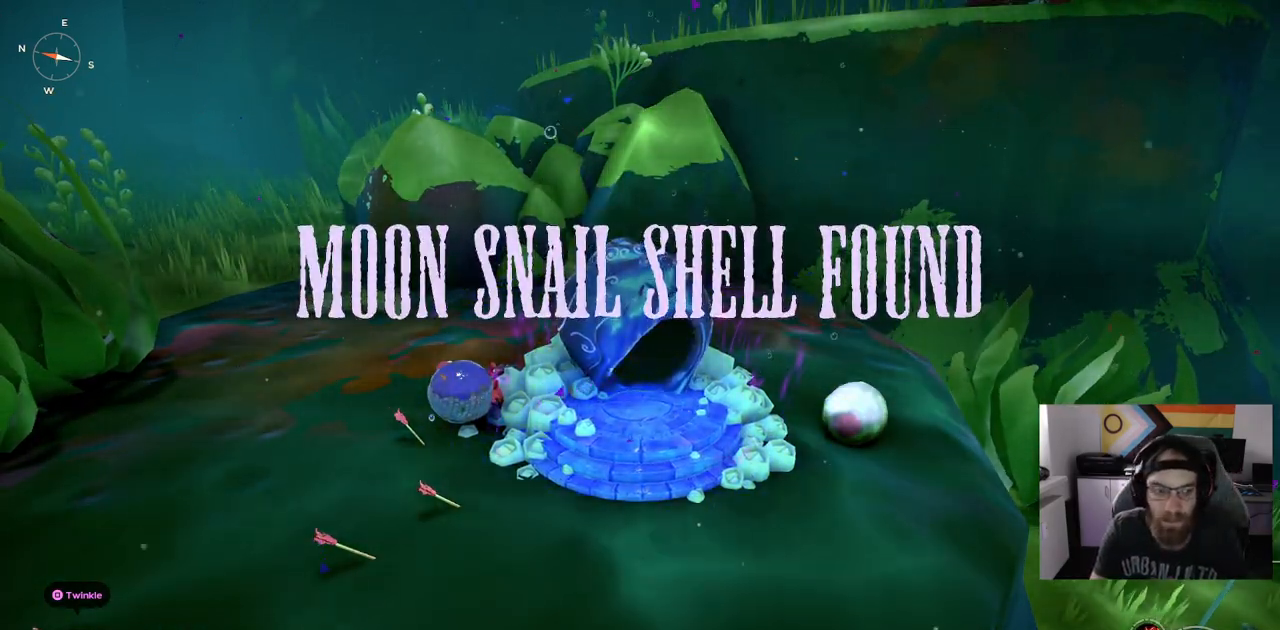
{"buttons": [], "right_stick": "center", "events": [[133, "right_stick", "center"]]}
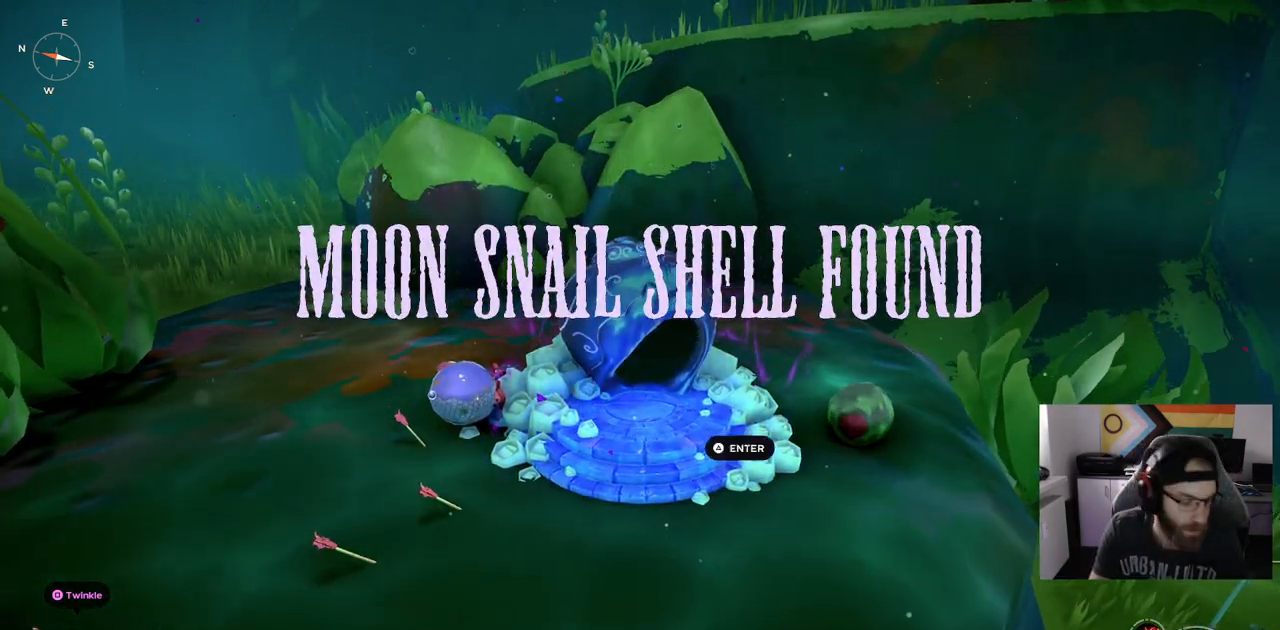
{"buttons": [], "right_stick": "center", "events": []}
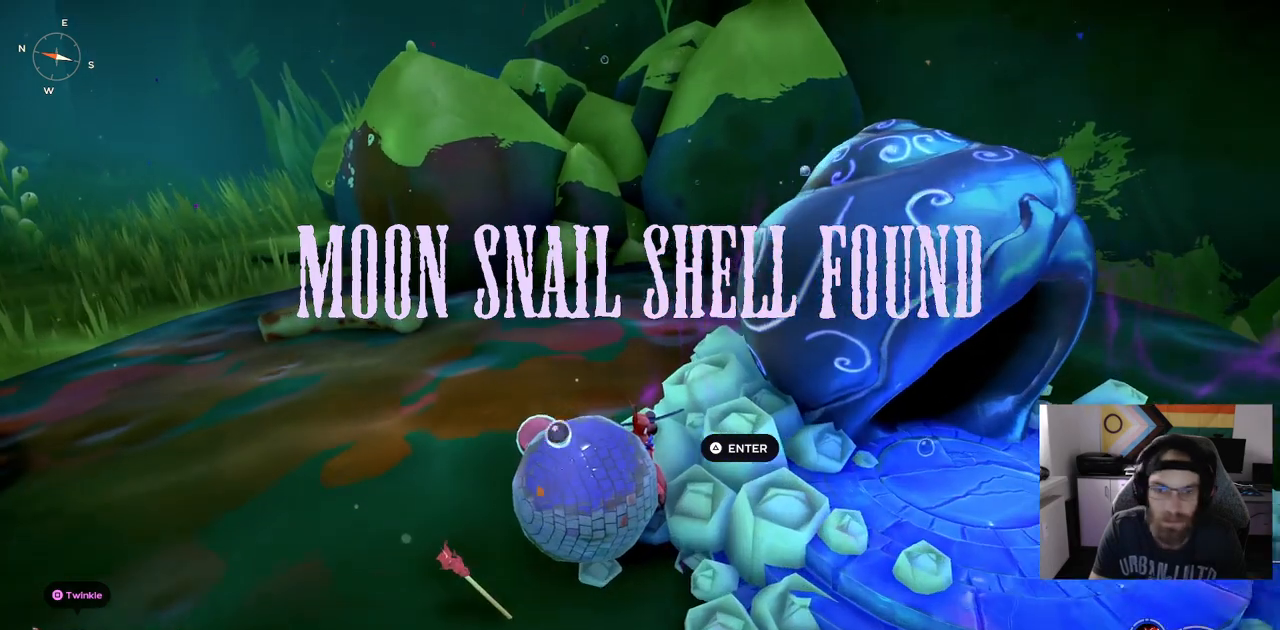
{"buttons": [], "right_stick": "center", "events": [[133, "TRIANGLE", "down"], [233, "TRIANGLE", "up"]]}
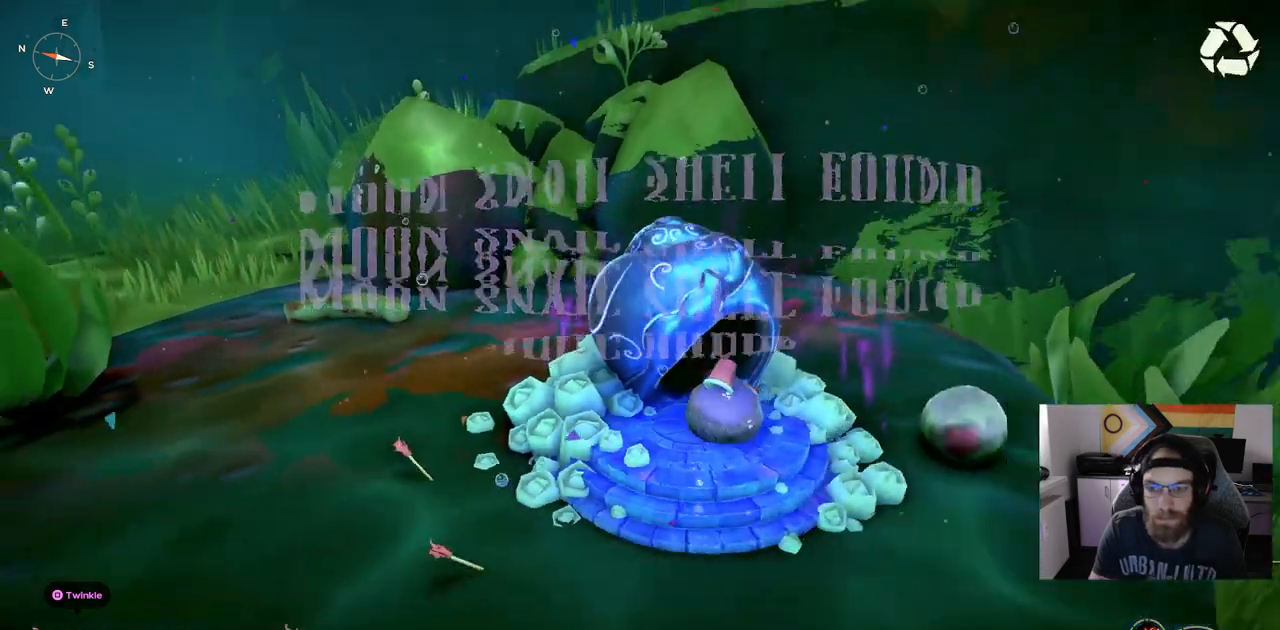
{"buttons": [], "right_stick": "center", "events": []}
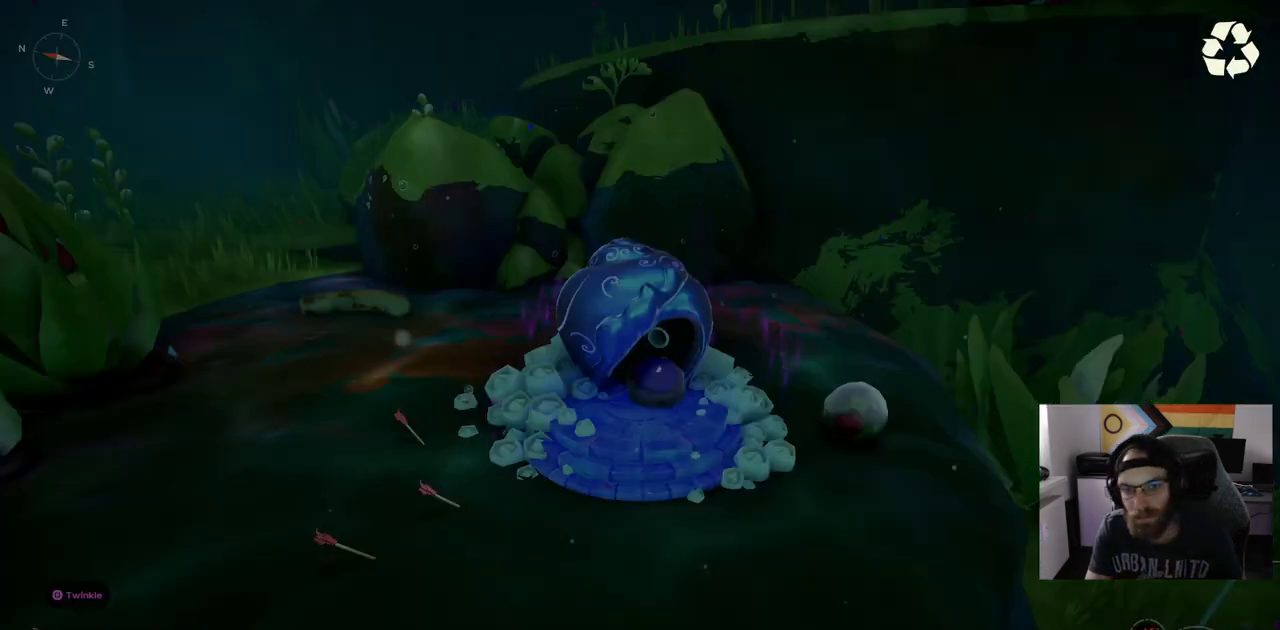
{"buttons": [], "right_stick": "center", "events": []}
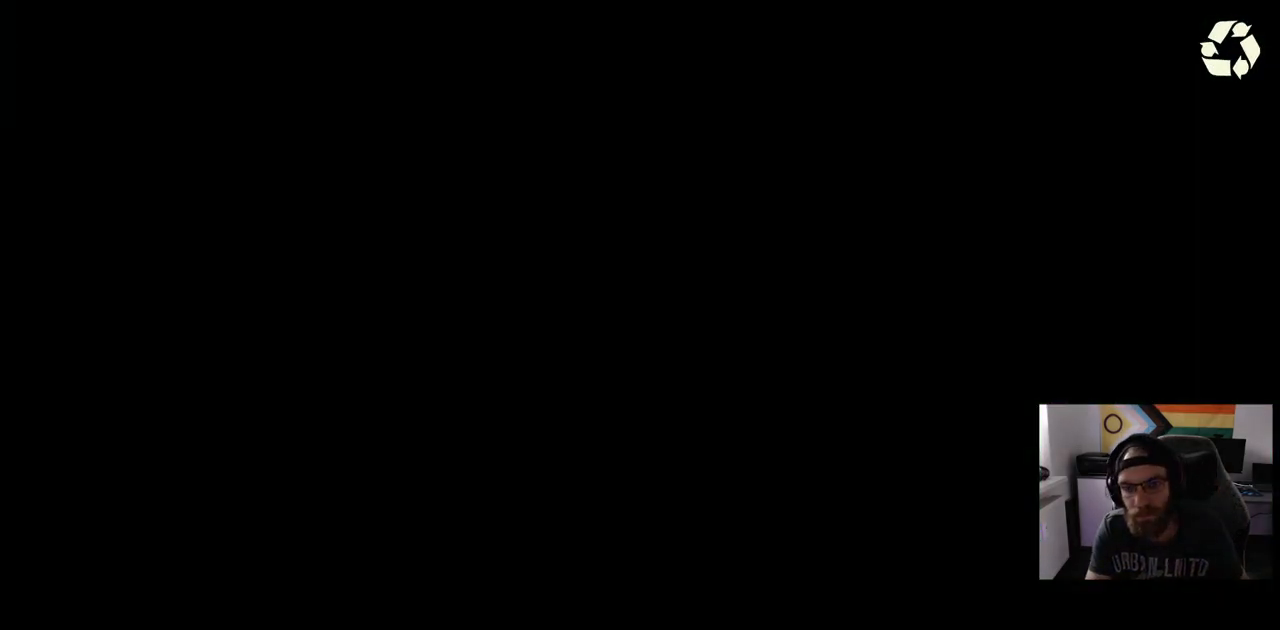
{"buttons": [], "right_stick": "center", "events": []}
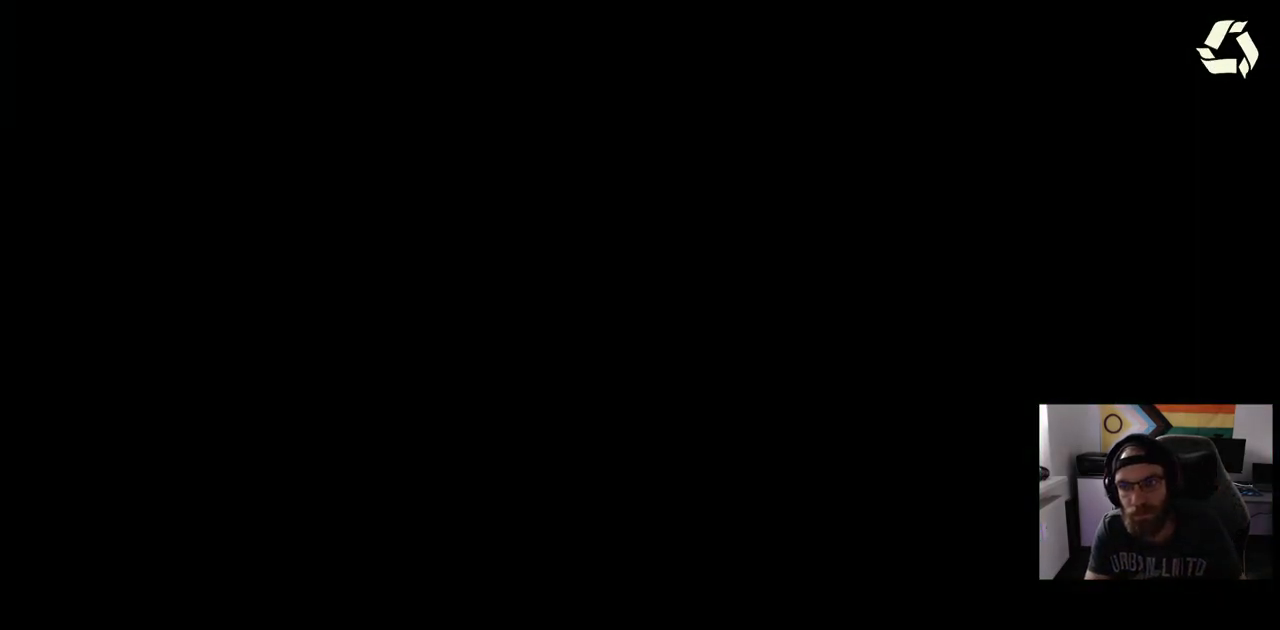
{"buttons": [], "right_stick": "center", "events": []}
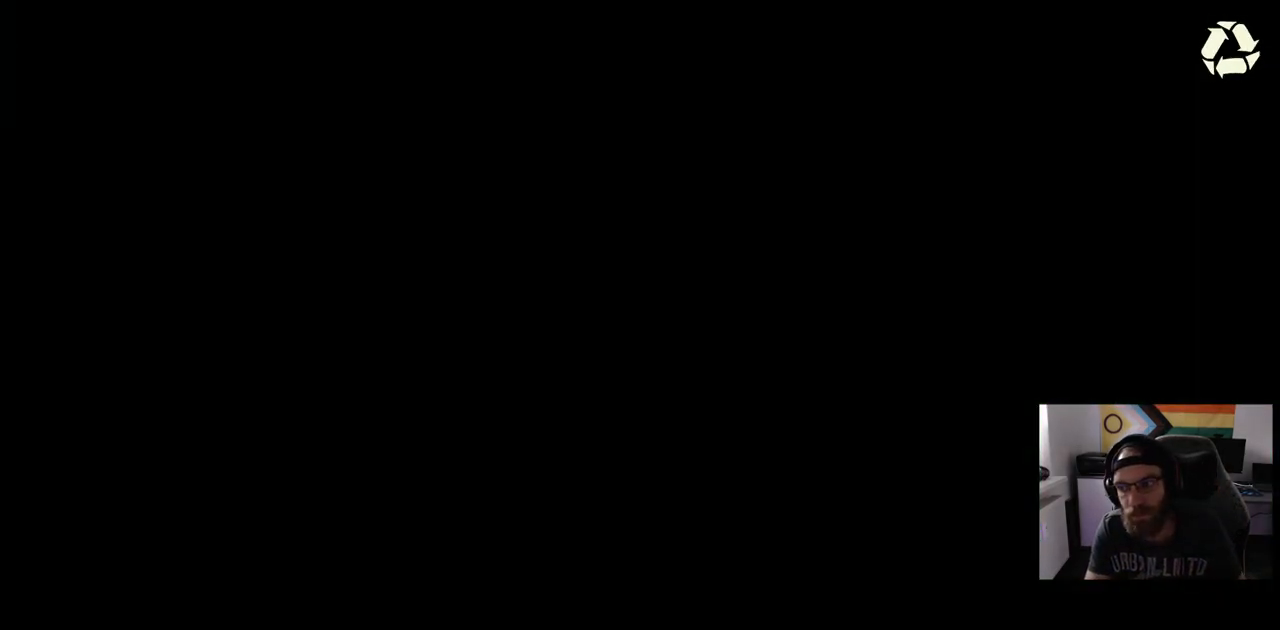
{"buttons": [], "right_stick": "center", "events": []}
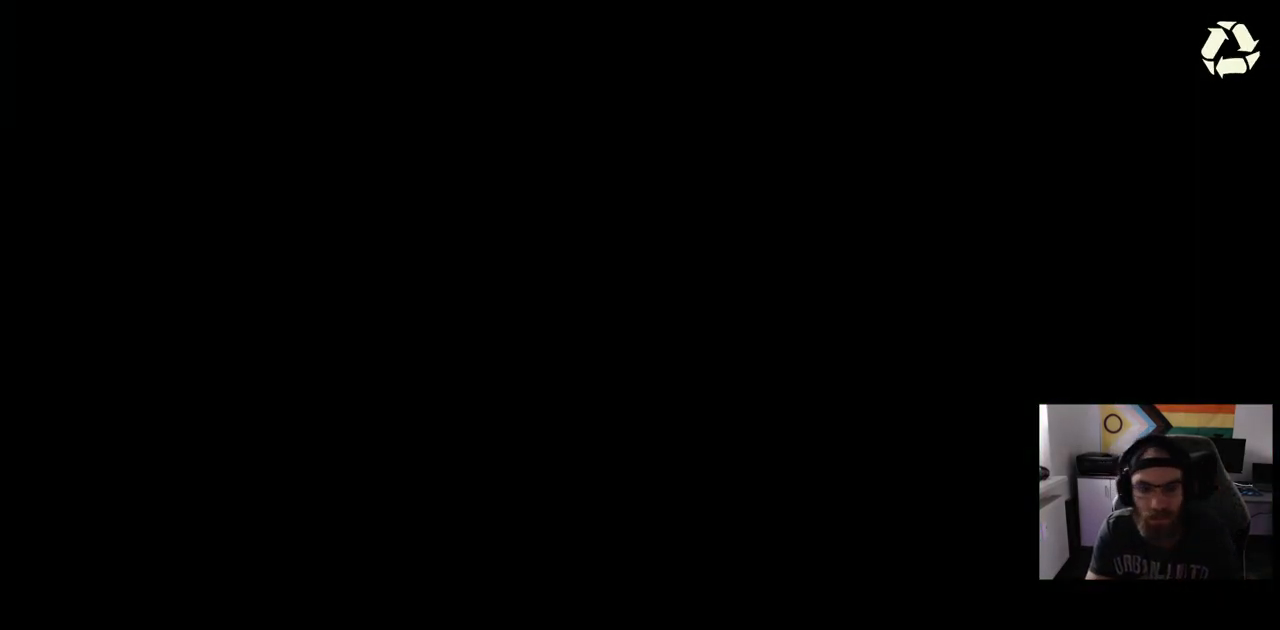
{"buttons": [], "right_stick": "center", "events": []}
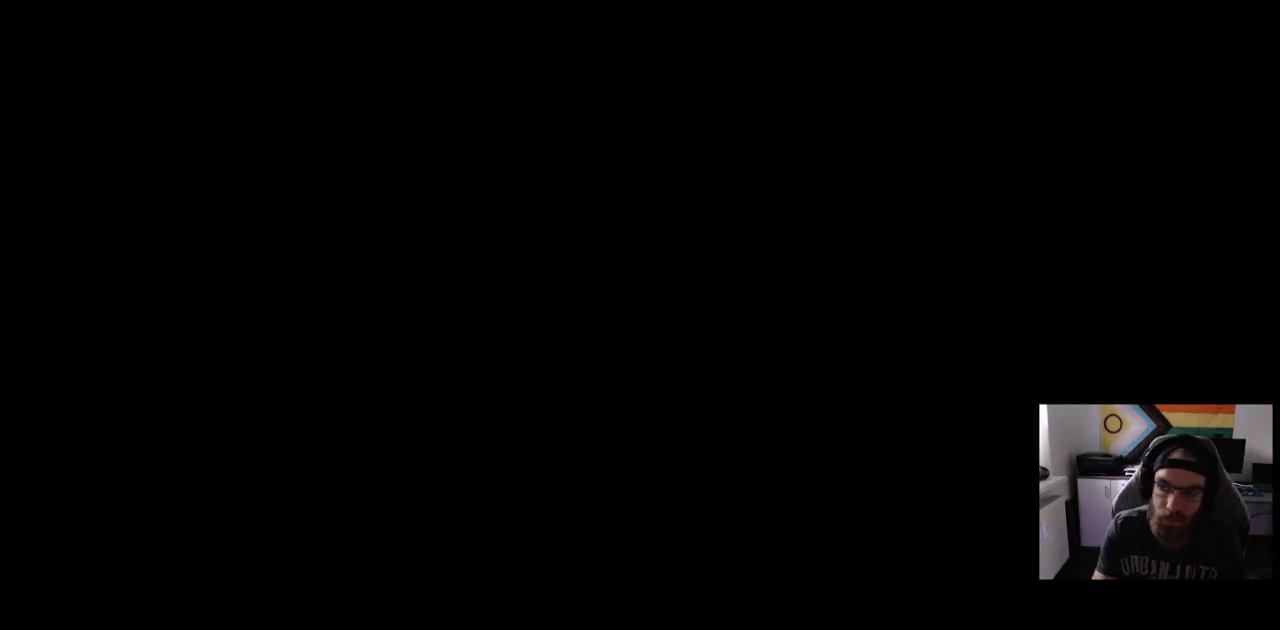
{"buttons": [], "right_stick": "center", "events": []}
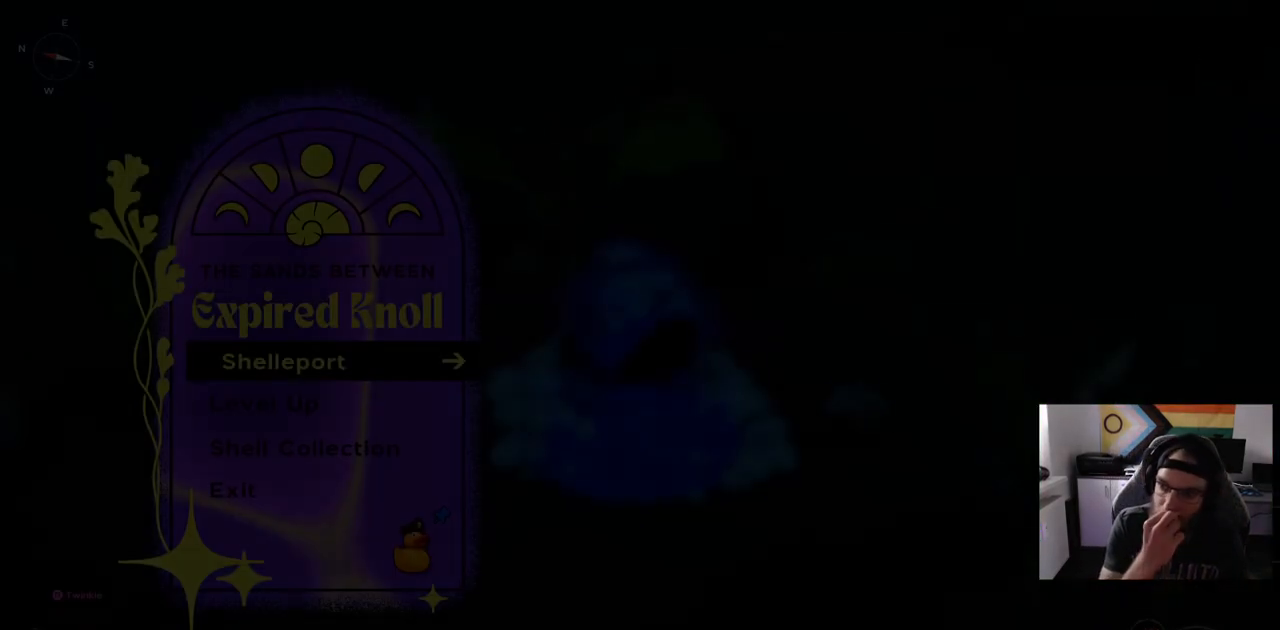
{"buttons": [], "right_stick": "center", "events": []}
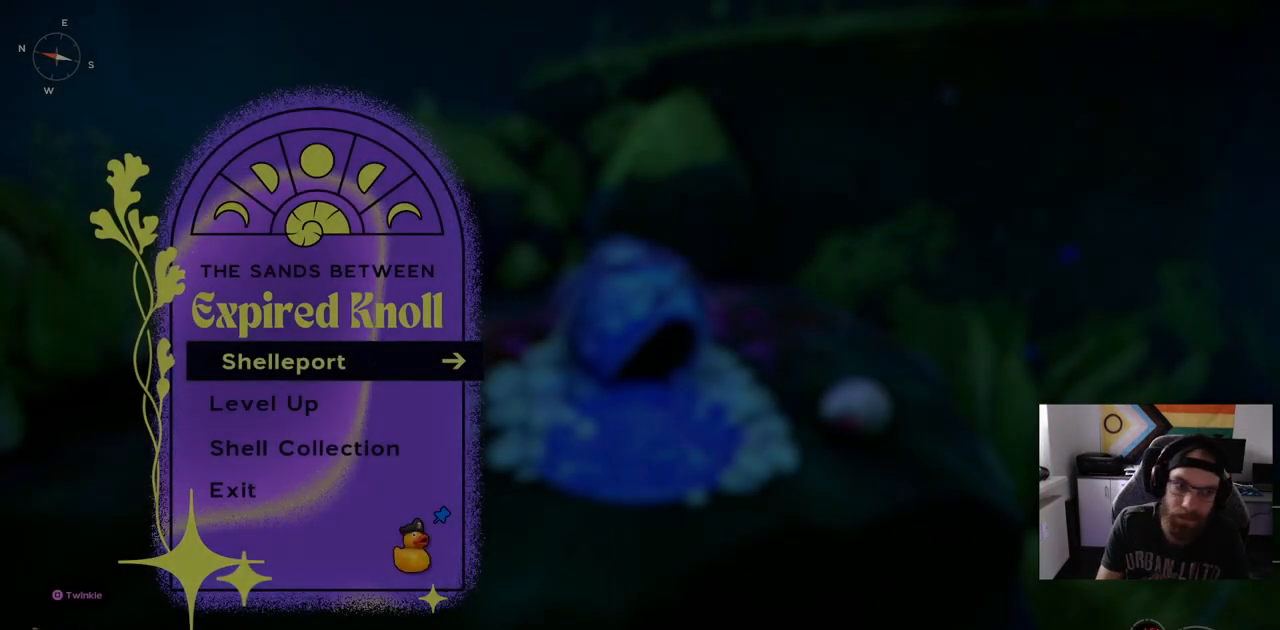
{"buttons": [], "right_stick": "center", "events": [[267, "DPAD_DOWN", "down"], [350, "DPAD_DOWN", "up"]]}
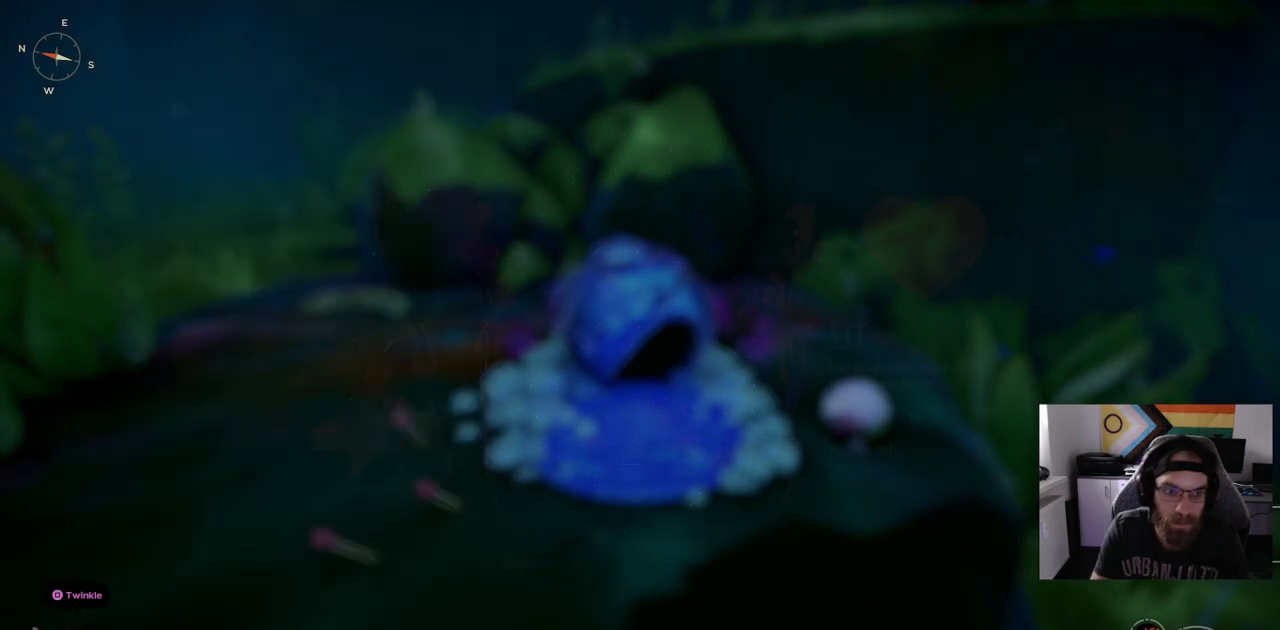
{"buttons": [], "right_stick": "center", "events": []}
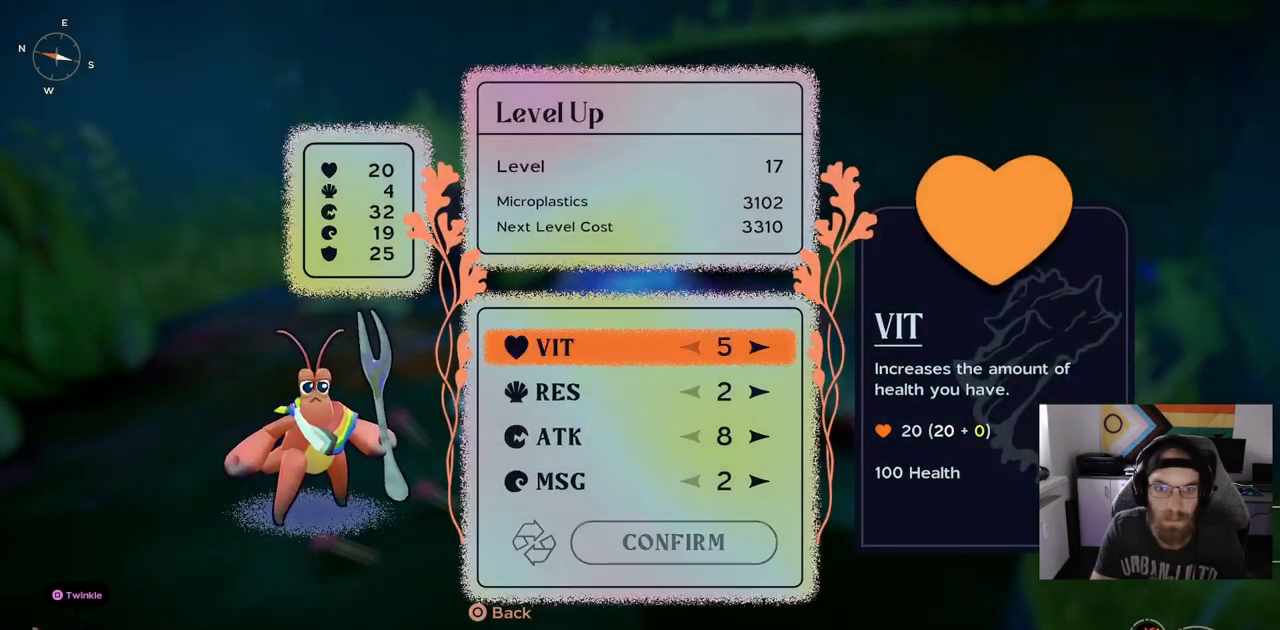
{"buttons": [], "right_stick": "center", "events": [[100, "DPAD_RIGHT", "down"], [233, "DPAD_RIGHT", "up"]]}
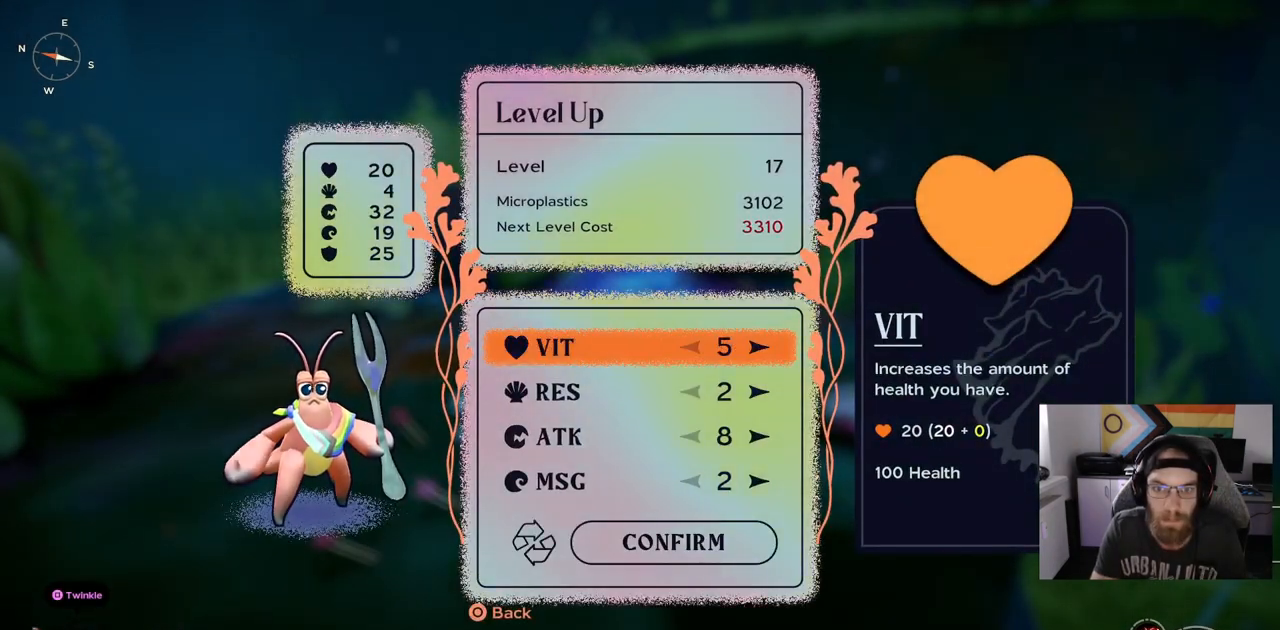
{"buttons": [], "right_stick": "center", "events": []}
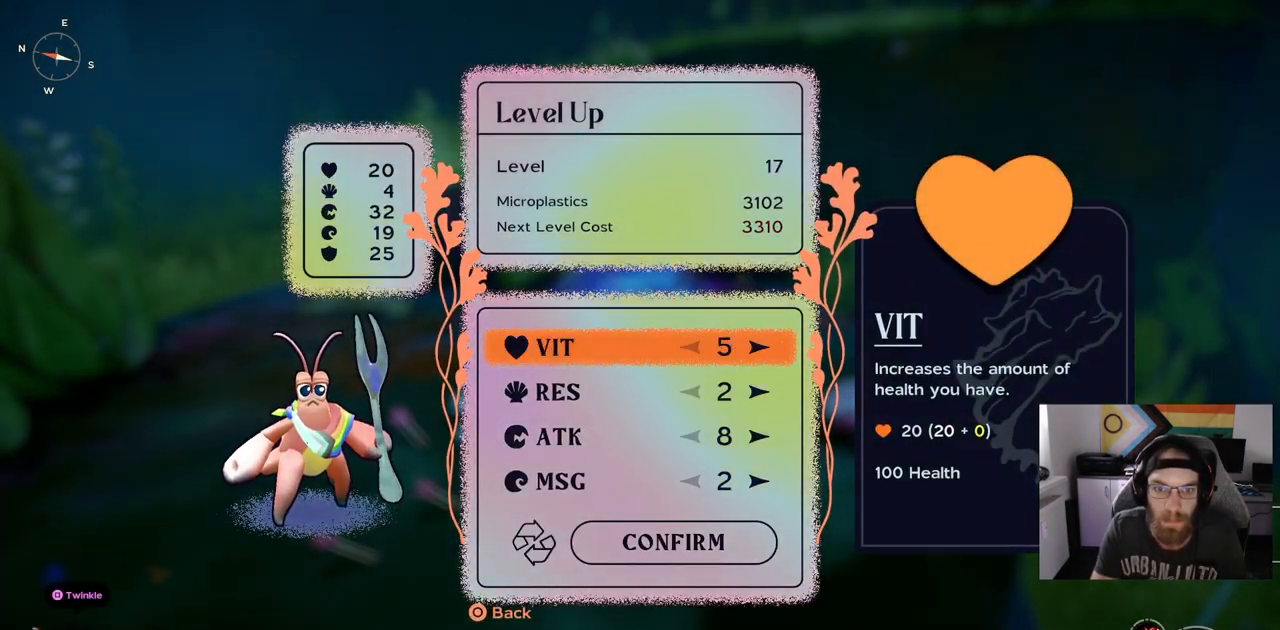
{"buttons": [], "right_stick": "center", "events": [[367, "DPAD_DOWN", "down"], [483, "DPAD_DOWN", "up"]]}
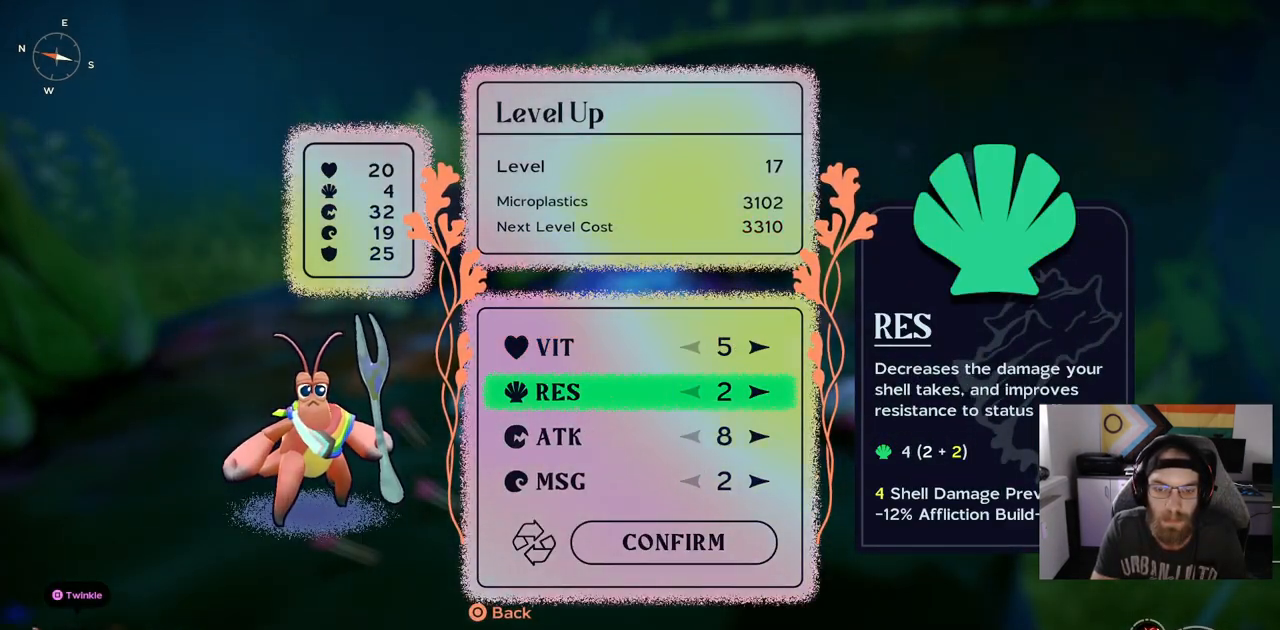
{"buttons": [], "right_stick": "center", "events": [[133, "DPAD_DOWN", "down"], [250, "DPAD_DOWN", "up"]]}
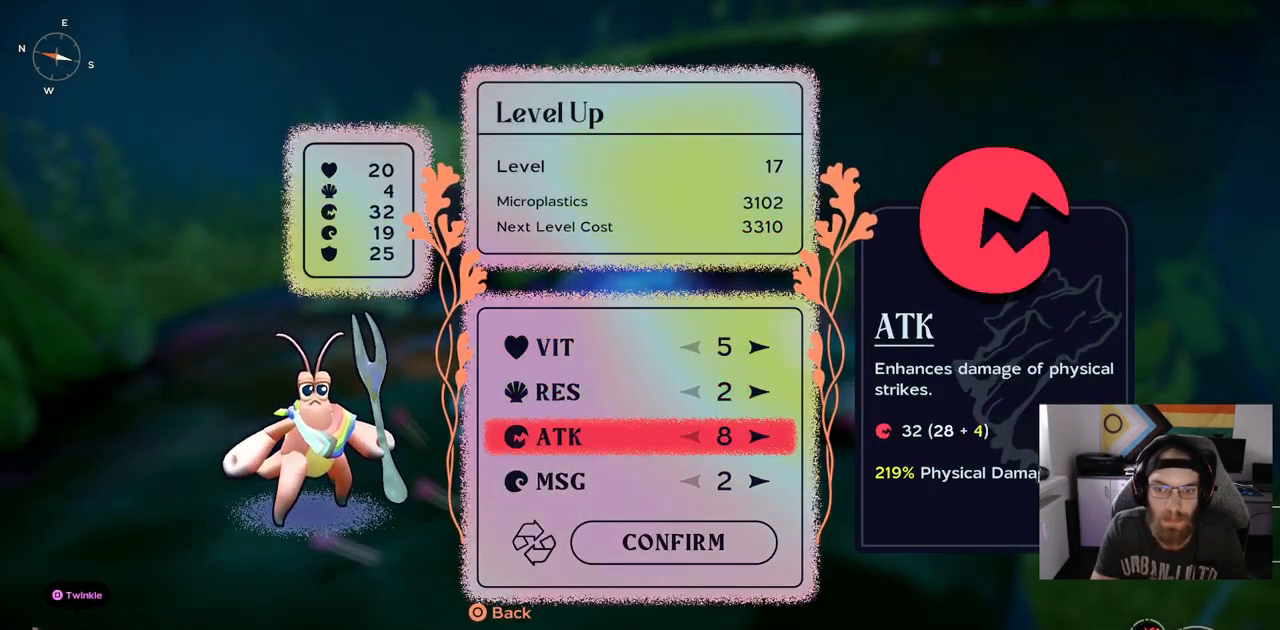
{"buttons": [], "right_stick": "center", "events": []}
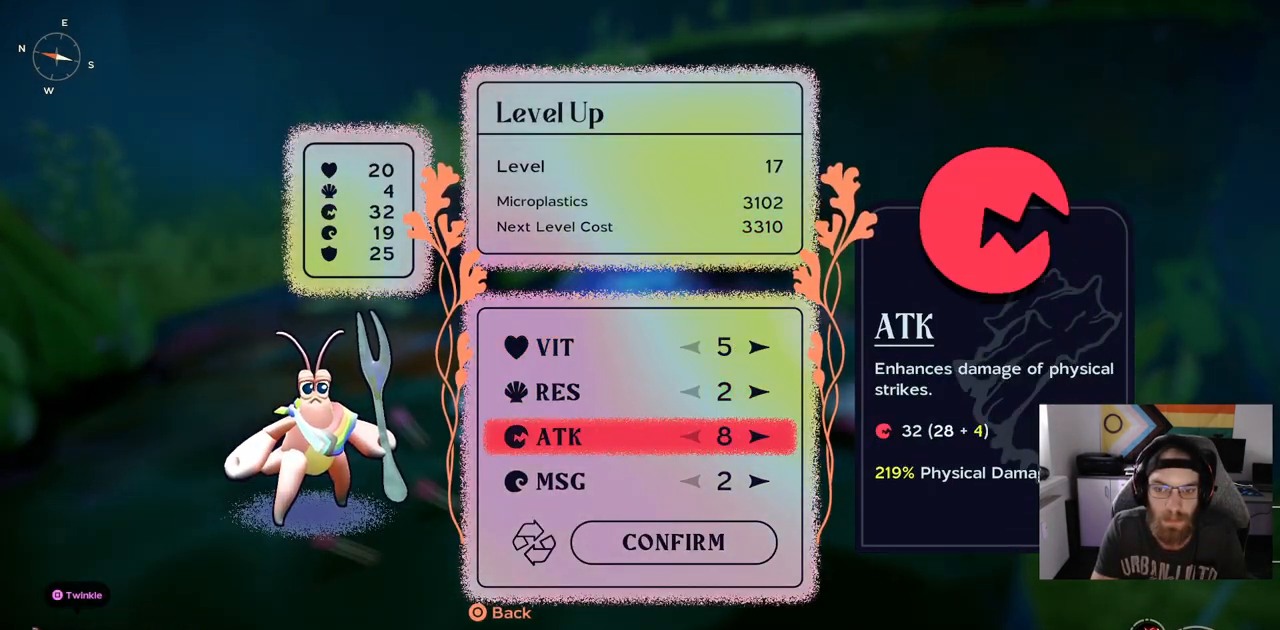
{"buttons": [], "right_stick": "center", "events": []}
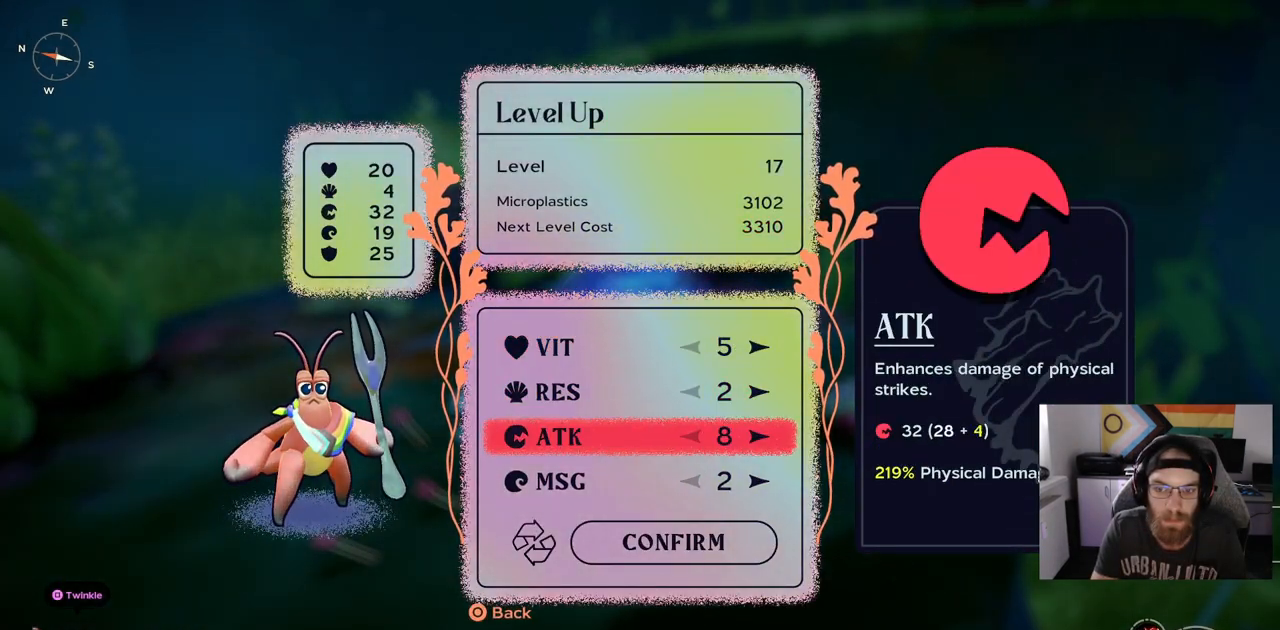
{"buttons": [], "right_stick": "center", "events": []}
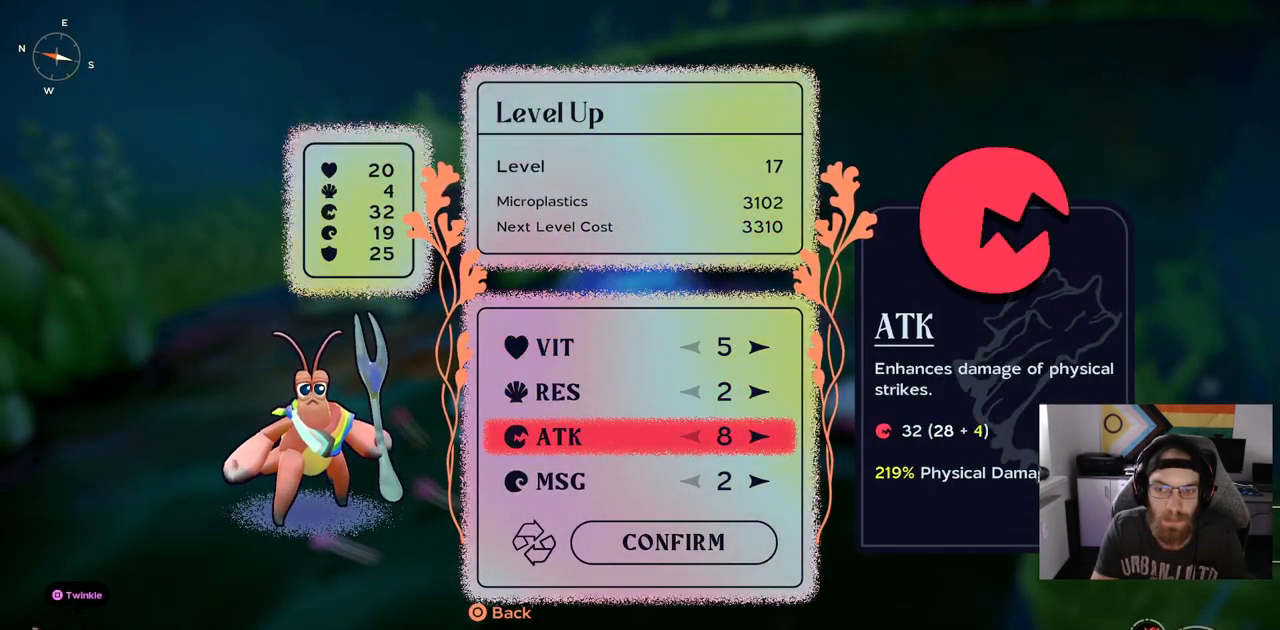
{"buttons": [], "right_stick": "center", "events": []}
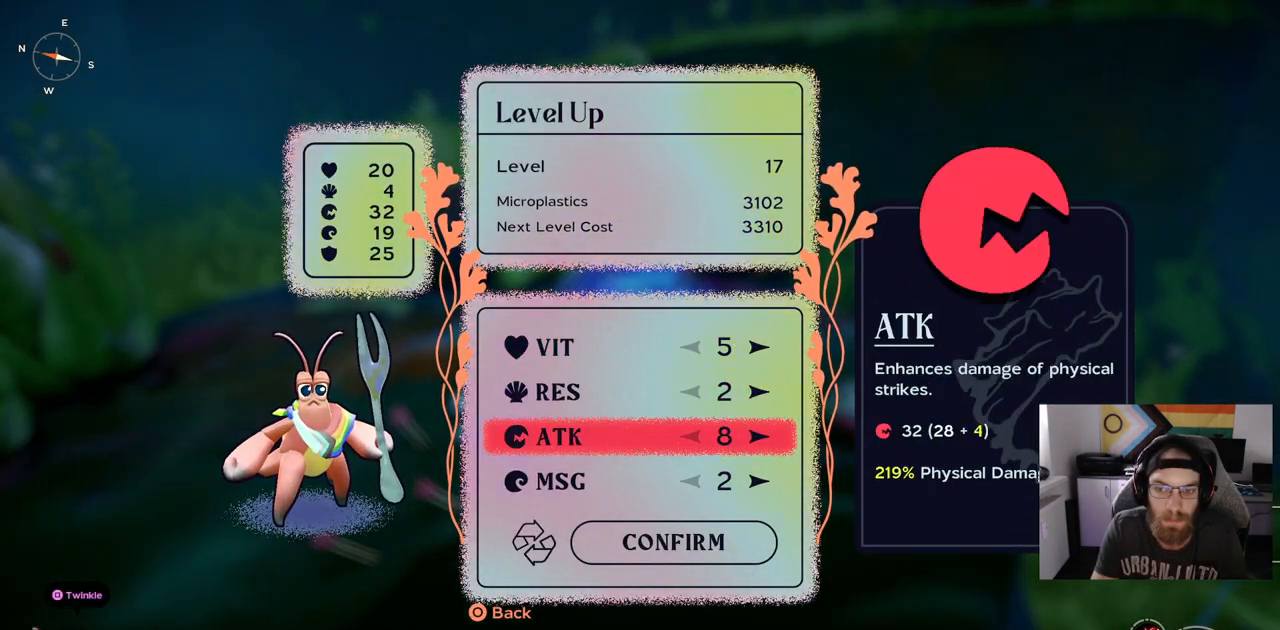
{"buttons": [], "right_stick": "center", "events": []}